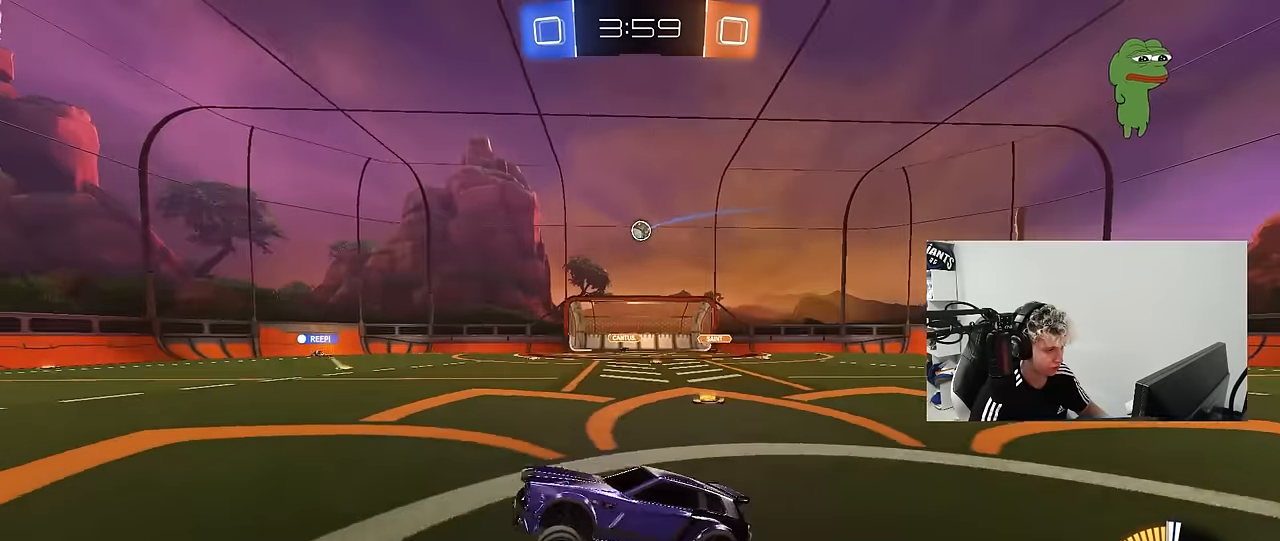
Gameplay with keyboard and mouse; each line is a JSON object with the keys and mouse buttons held at the frame after it. "events" lists presses ("down") and releases ("up") of "1", "2", "3", "4", "5", "a", "alt", "c", "caps_lock", "ctrl", "d", "e", "f", "g", "q", "r", "s", "shift", "space", "t", "tab", "v", "w", "x", "z", "mouse_left", "mouse_wheel" and "mouse_right" between this image and that frame as [ms after this image, input, new state], when the widget could be followed in between. "mouse_left", "mouse_wheel", "mouse_right" = the "left", "wheel", "right" buttons of the "mouse" list. No other keys are recorded. "wheel" means that the mouse wheel is clicked or scrolled. "mouse_move" is the direction in which the mouse moves at that frame (one of eight, or "still"), when it could be read.
{"keys": ["a", "w"], "mouse": [], "mouse_move": "still", "events": [[33, "d", "down"], [166, "d", "up"], [316, "d", "down"], [400, "d", "up"], [450, "a", "down"]]}
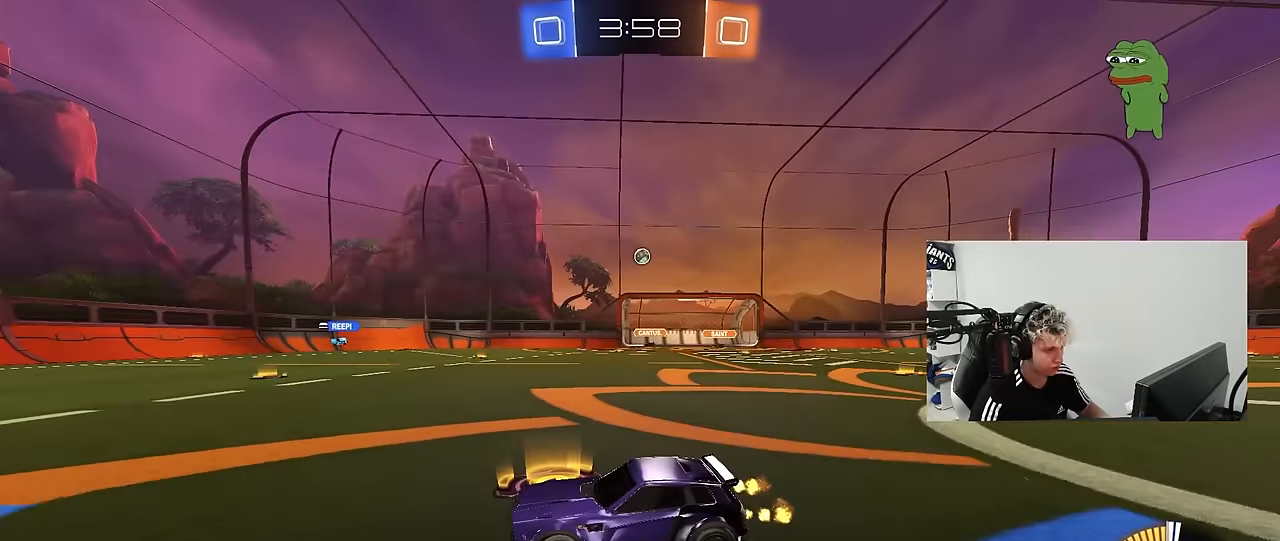
{"keys": ["w"], "mouse": [], "mouse_move": "still", "events": [[83, "a", "up"], [316, "d", "down"], [416, "d", "up"]]}
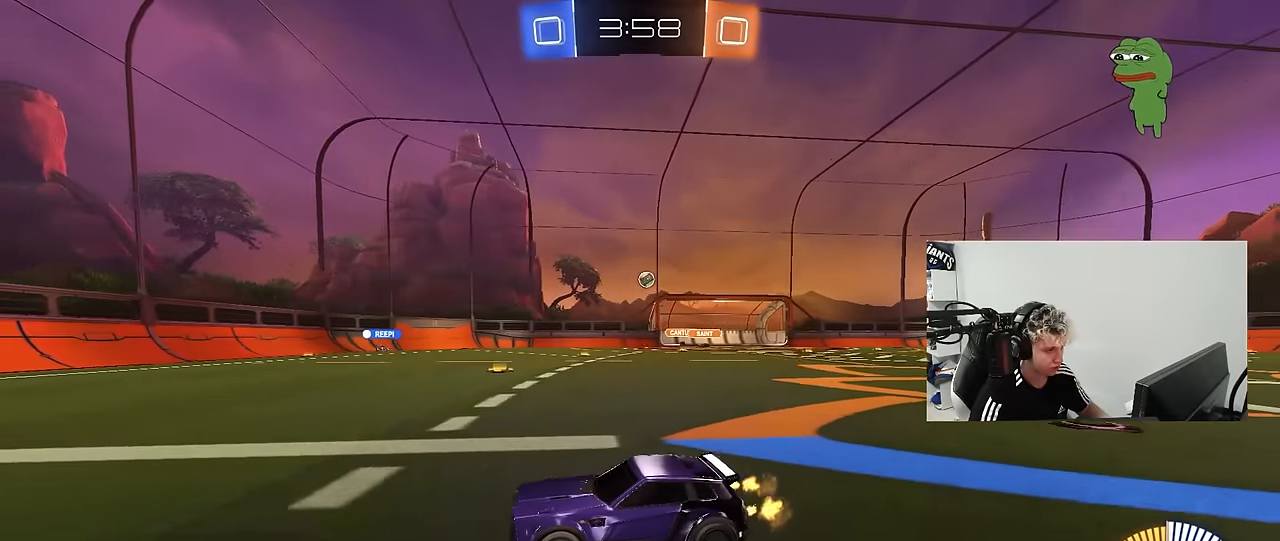
{"keys": ["d", "shift", "w"], "mouse": [], "mouse_move": "still", "events": [[433, "d", "down"], [483, "shift", "down"]]}
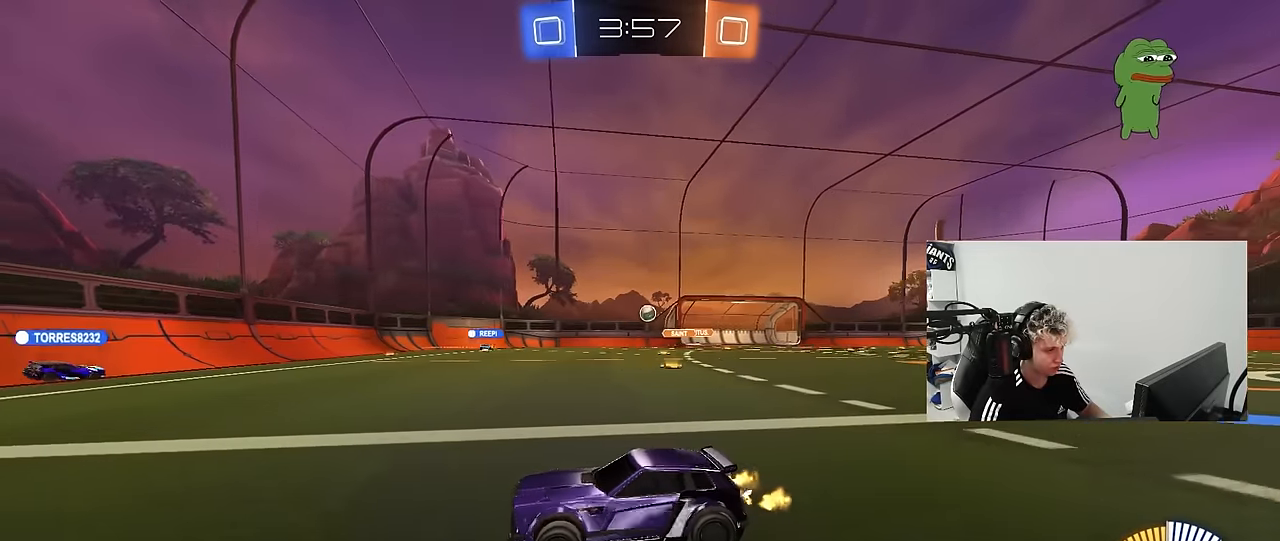
{"keys": ["d", "w"], "mouse": [], "mouse_move": "still", "events": [[116, "shift", "up"]]}
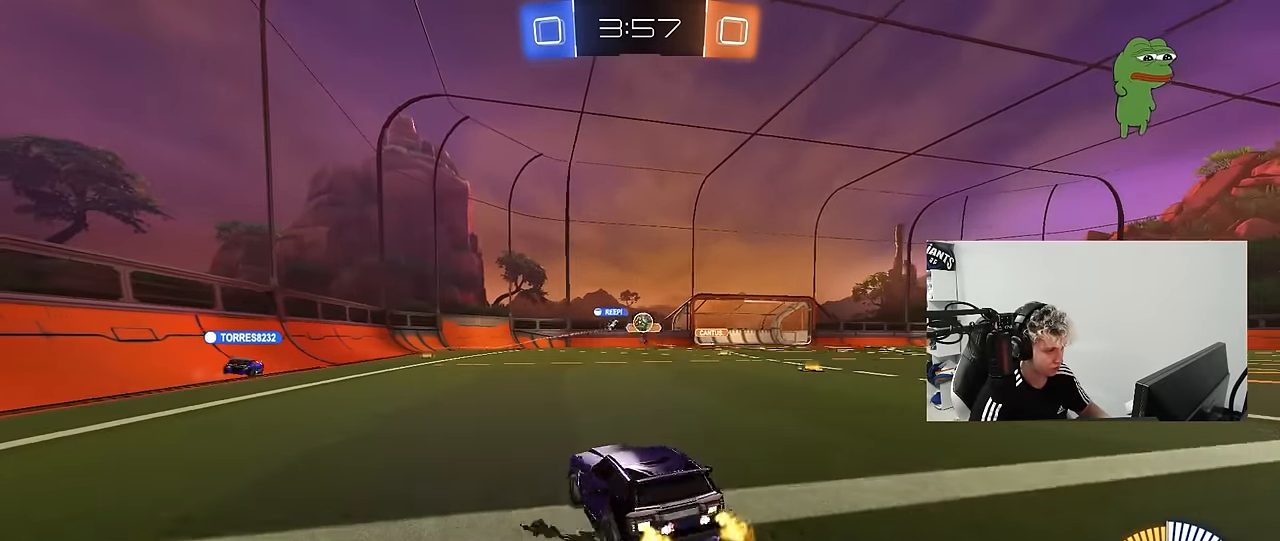
{"keys": ["d", "w"], "mouse": ["left"], "mouse_move": "still", "events": [[50, "shift", "down"], [133, "shift", "up"], [416, "mouse_left", "down"]]}
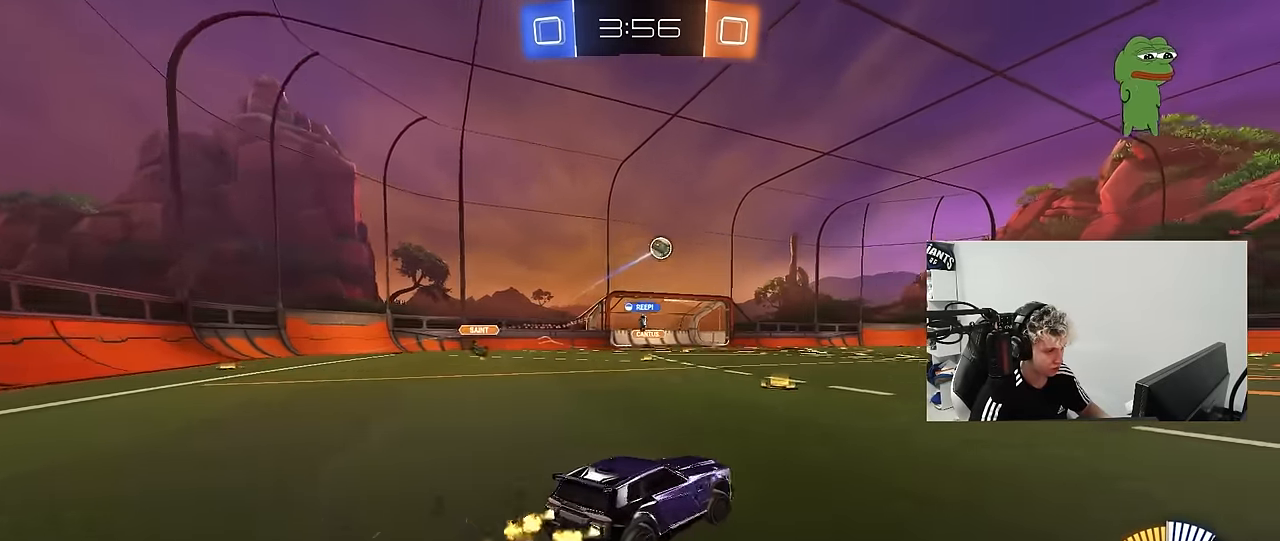
{"keys": ["d", "s", "shift"], "mouse": ["left"], "mouse_move": "still", "events": [[66, "a", "down"], [66, "d", "up"], [100, "mouse_right", "down"], [150, "a", "up"], [150, "d", "down"], [200, "mouse_right", "up"], [200, "shift", "down"], [250, "mouse_right", "down"], [300, "s", "down"], [300, "w", "up"], [483, "mouse_right", "up"]]}
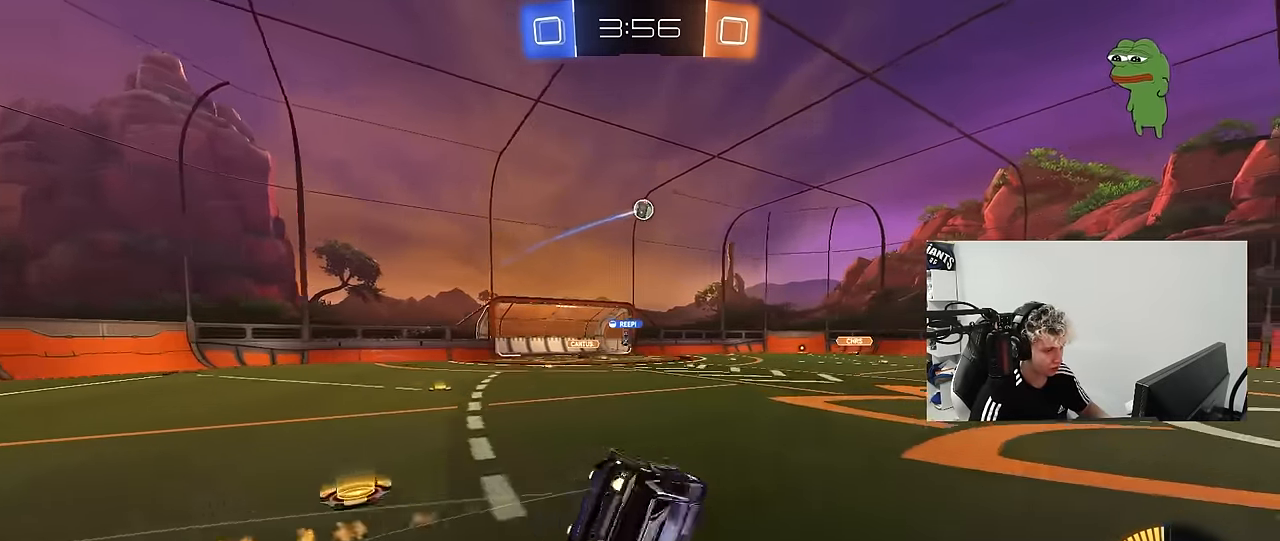
{"keys": ["d"], "mouse": [], "mouse_move": "still", "events": [[83, "mouse_left", "up"], [166, "s", "up"], [316, "s", "down"], [400, "s", "up"], [500, "shift", "up"]]}
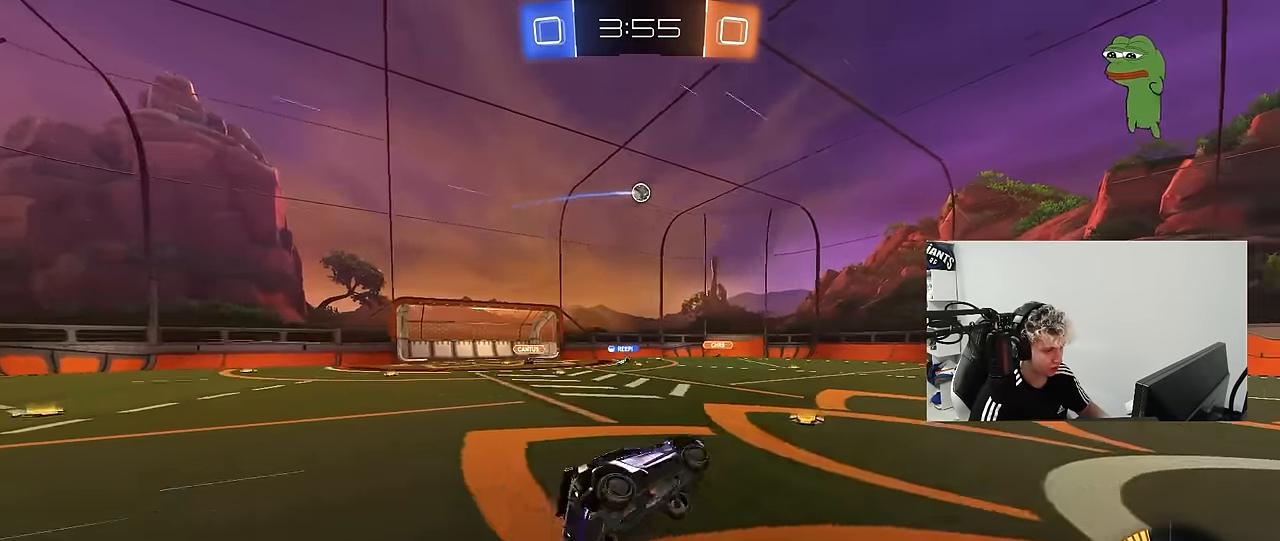
{"keys": ["d", "w"], "mouse": [], "mouse_move": "still", "events": [[50, "d", "up"], [133, "d", "down"], [183, "w", "down"]]}
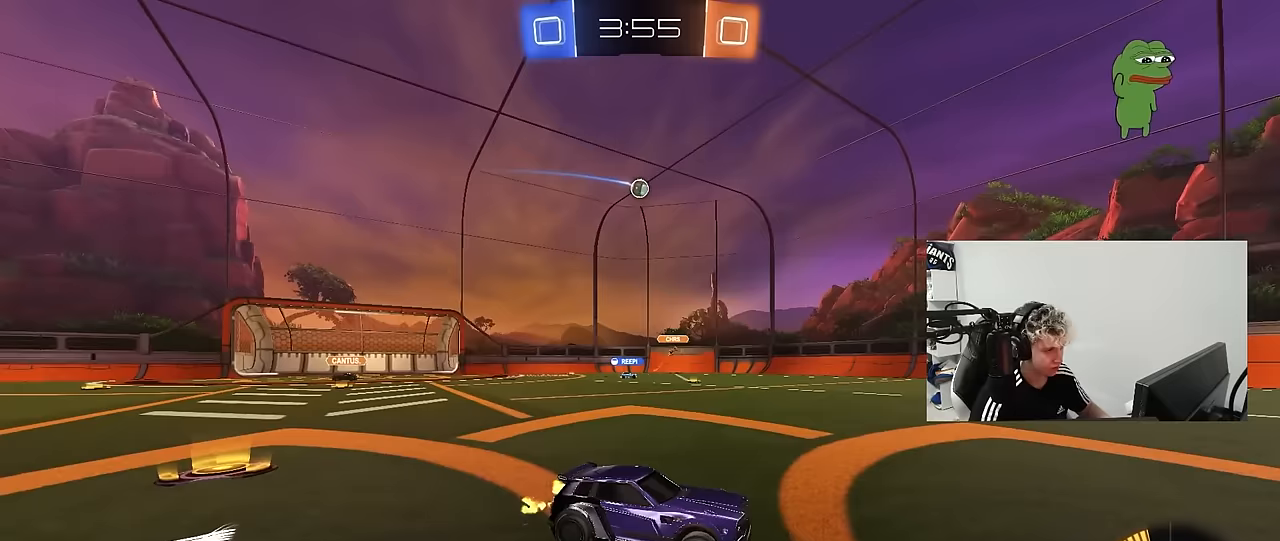
{"keys": ["a", "shift", "w"], "mouse": [], "mouse_move": "still", "events": [[250, "d", "up"], [333, "a", "down"], [383, "shift", "down"]]}
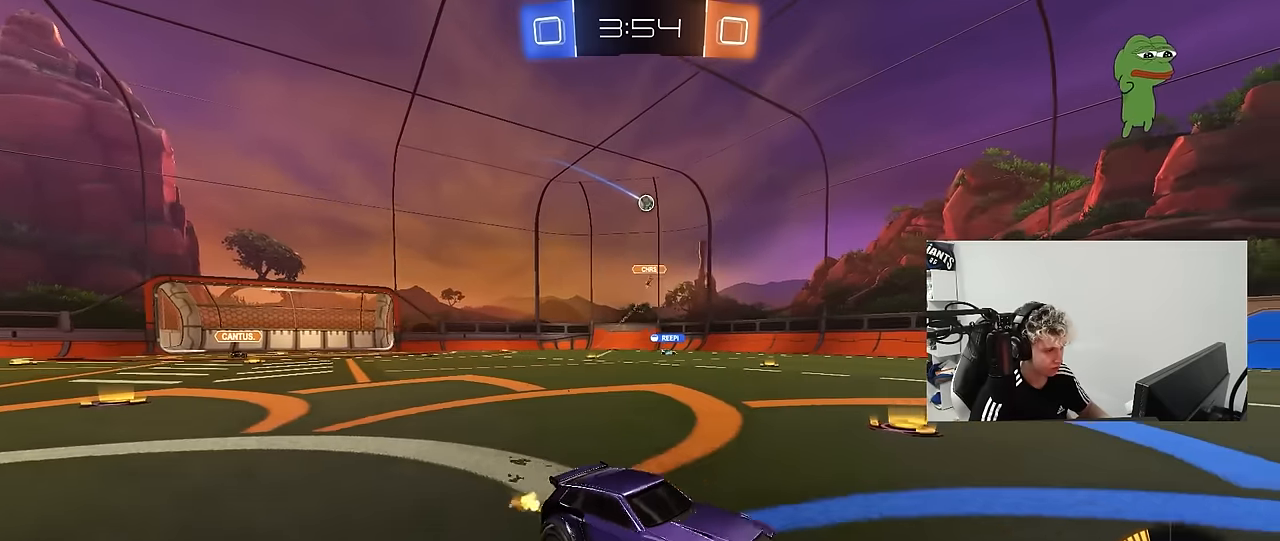
{"keys": ["w"], "mouse": [], "mouse_move": "still", "events": [[33, "shift", "up"], [317, "a", "up"]]}
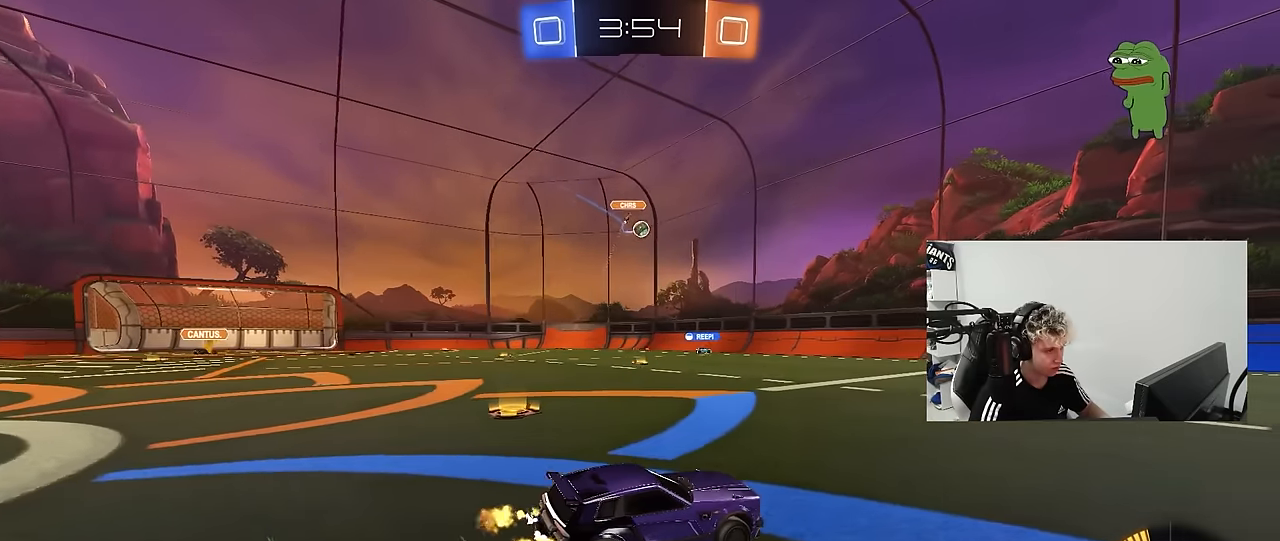
{"keys": ["w"], "mouse": ["left"], "mouse_move": "still", "events": [[133, "d", "down"], [183, "mouse_left", "down"], [333, "d", "up"]]}
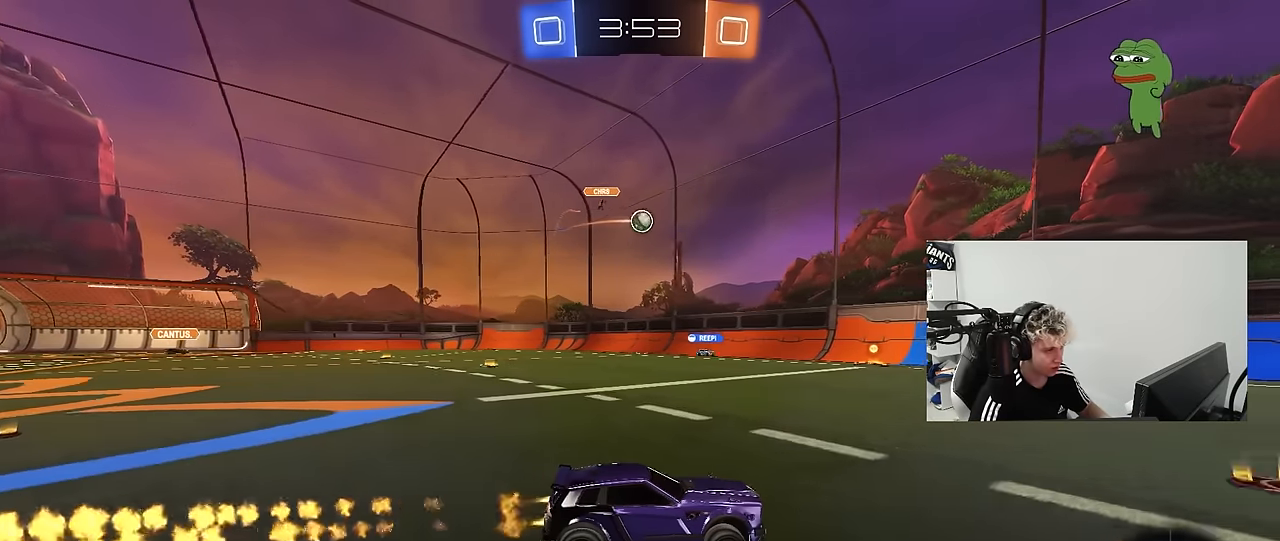
{"keys": ["a", "w"], "mouse": ["left"], "mouse_move": "still", "events": [[150, "mouse_left", "up"], [200, "a", "down"], [333, "a", "up"], [483, "a", "down"], [483, "mouse_left", "down"]]}
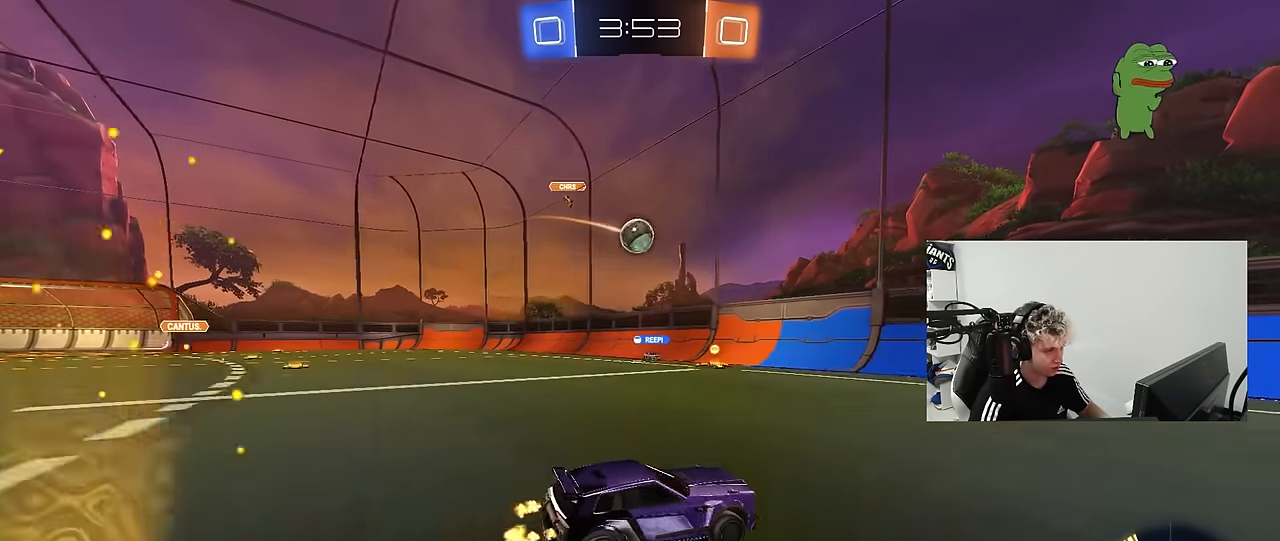
{"keys": ["a"], "mouse": ["left", "right"], "mouse_move": "still", "events": [[167, "a", "up"], [267, "a", "down"], [400, "a", "up"], [500, "a", "down"], [500, "mouse_right", "down"], [500, "w", "up"]]}
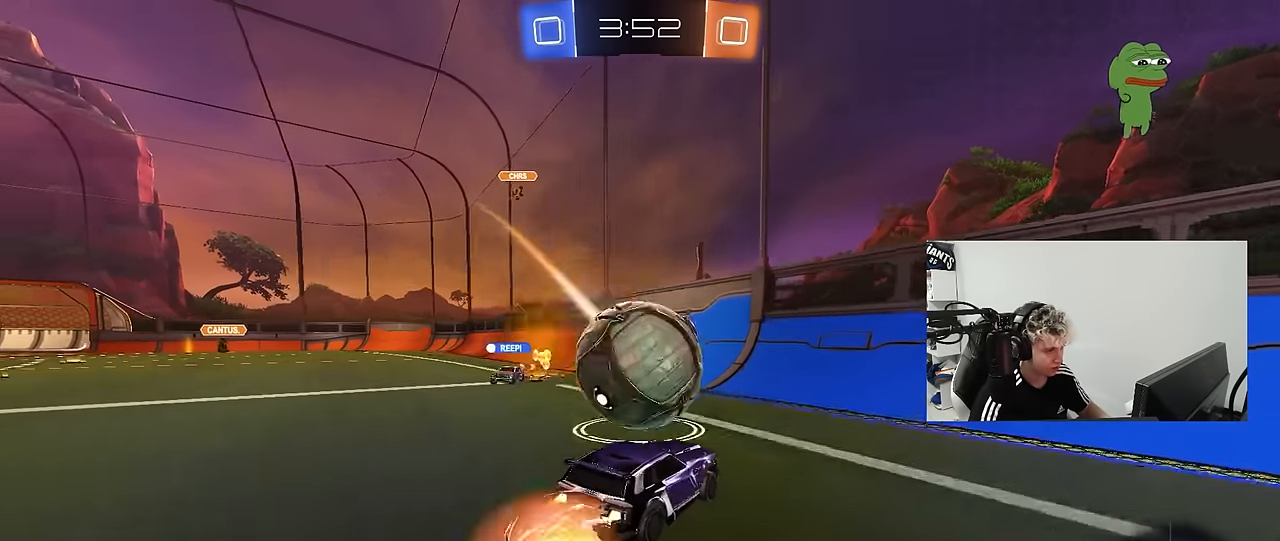
{"keys": ["w"], "mouse": [], "mouse_move": "still", "events": [[50, "shift", "down"], [133, "mouse_left", "up"], [133, "mouse_right", "up"], [133, "s", "down"], [283, "a", "up"], [283, "shift", "up"], [317, "s", "up"], [417, "w", "down"]]}
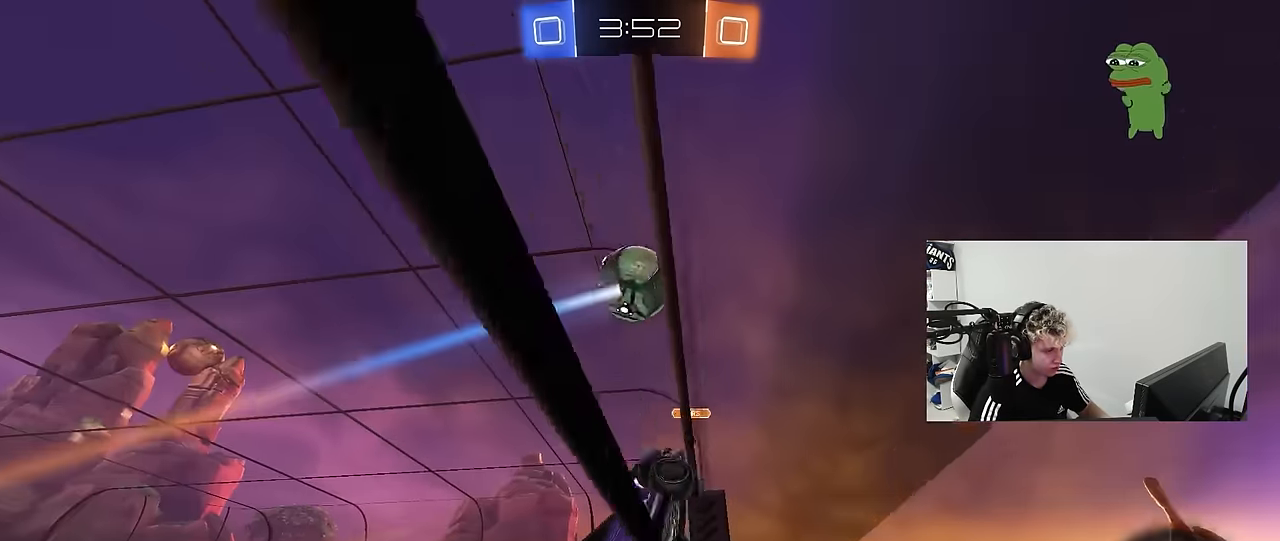
{"keys": ["d", "w"], "mouse": [], "mouse_move": "still", "events": [[150, "a", "down"], [433, "a", "up"], [433, "d", "down"]]}
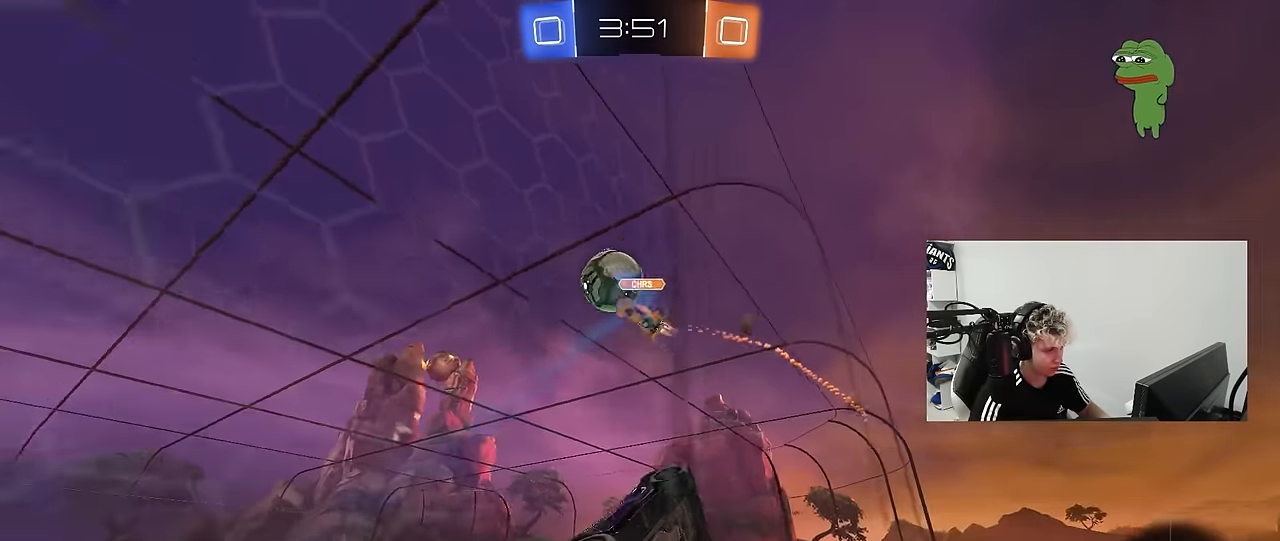
{"keys": ["a", "s", "shift"], "mouse": ["right"], "mouse_move": "still", "events": [[117, "d", "up"], [167, "a", "down"], [267, "a", "up"], [317, "mouse_right", "down"], [317, "w", "up"], [367, "d", "down"], [367, "s", "down"], [450, "a", "down"], [500, "d", "up"], [500, "shift", "down"]]}
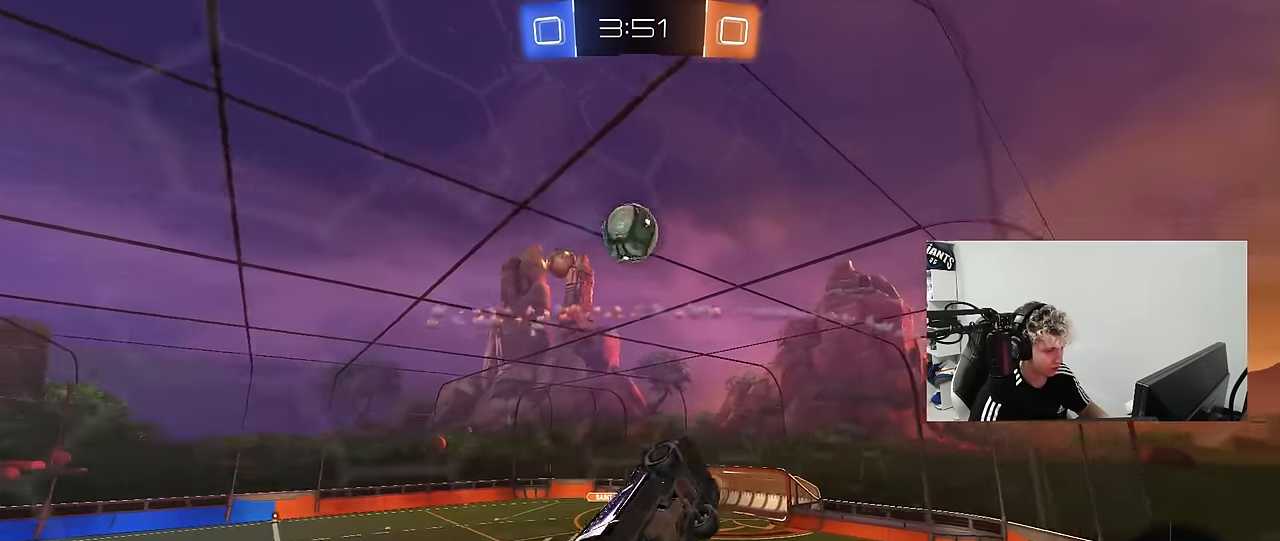
{"keys": ["a", "shift"], "mouse": ["left"], "mouse_move": "still", "events": [[50, "s", "up"], [83, "mouse_left", "down"], [133, "mouse_right", "up"]]}
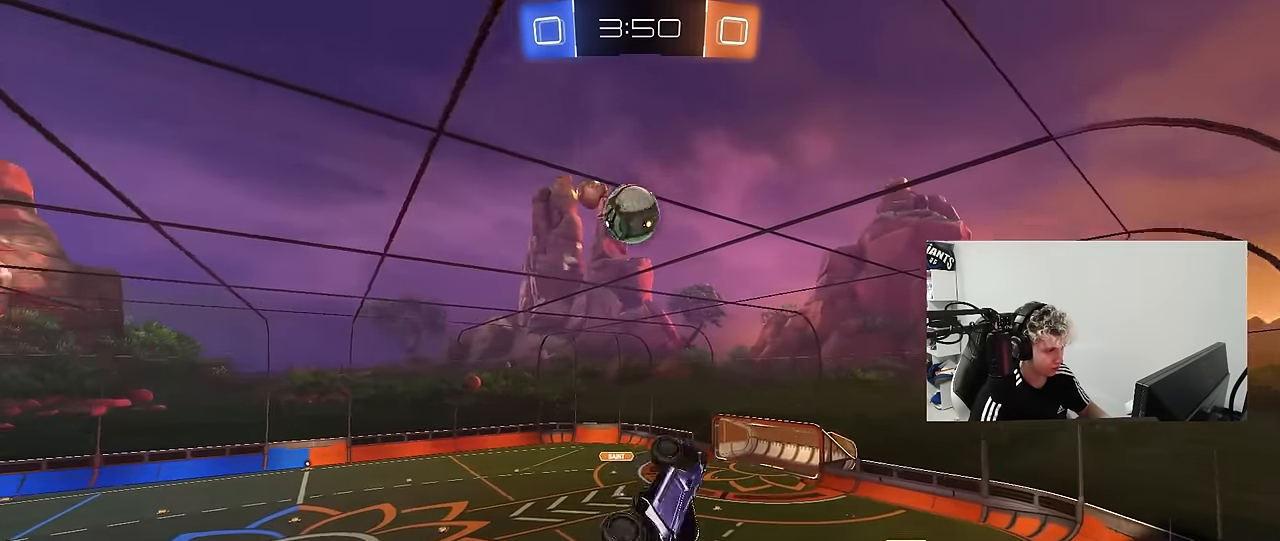
{"keys": ["a", "d", "s"], "mouse": [], "mouse_move": "still", "events": [[67, "mouse_left", "up"], [100, "w", "down"], [200, "mouse_right", "down"], [250, "mouse_left", "down"], [300, "mouse_left", "up"], [300, "s", "down"], [300, "w", "up"], [367, "mouse_right", "up"], [433, "d", "down"], [433, "shift", "up"]]}
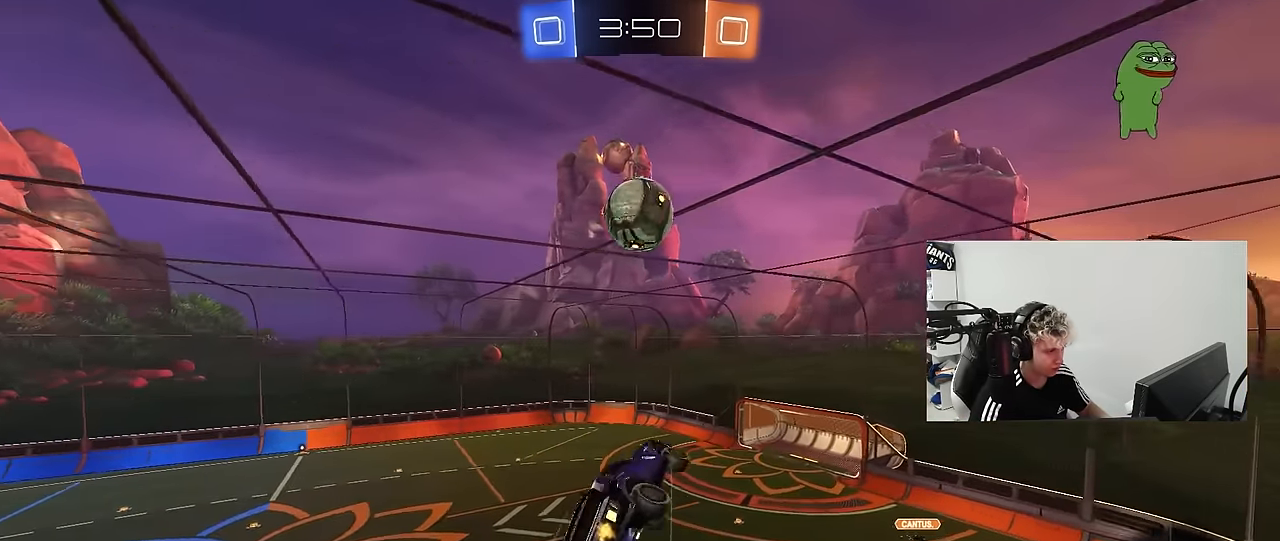
{"keys": ["d", "s", "shift"], "mouse": [], "mouse_move": "still", "events": [[33, "a", "up"], [350, "s", "up"], [500, "s", "down"], [500, "shift", "down"]]}
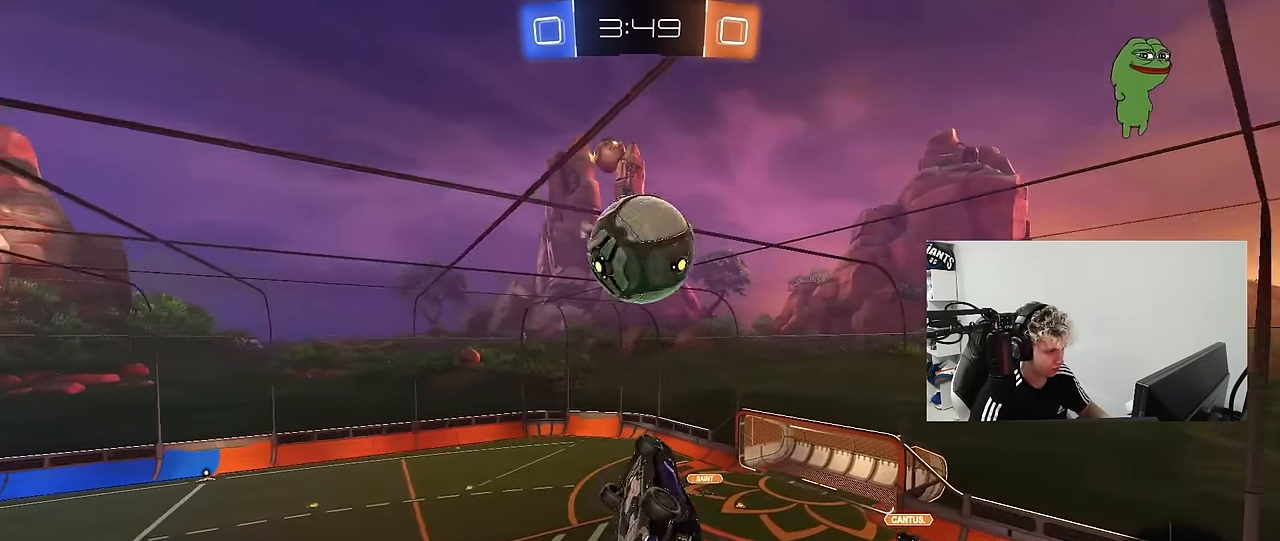
{"keys": ["d", "shift"], "mouse": [], "mouse_move": "still", "events": [[50, "mouse_left", "down"], [183, "s", "up"], [467, "mouse_left", "up"]]}
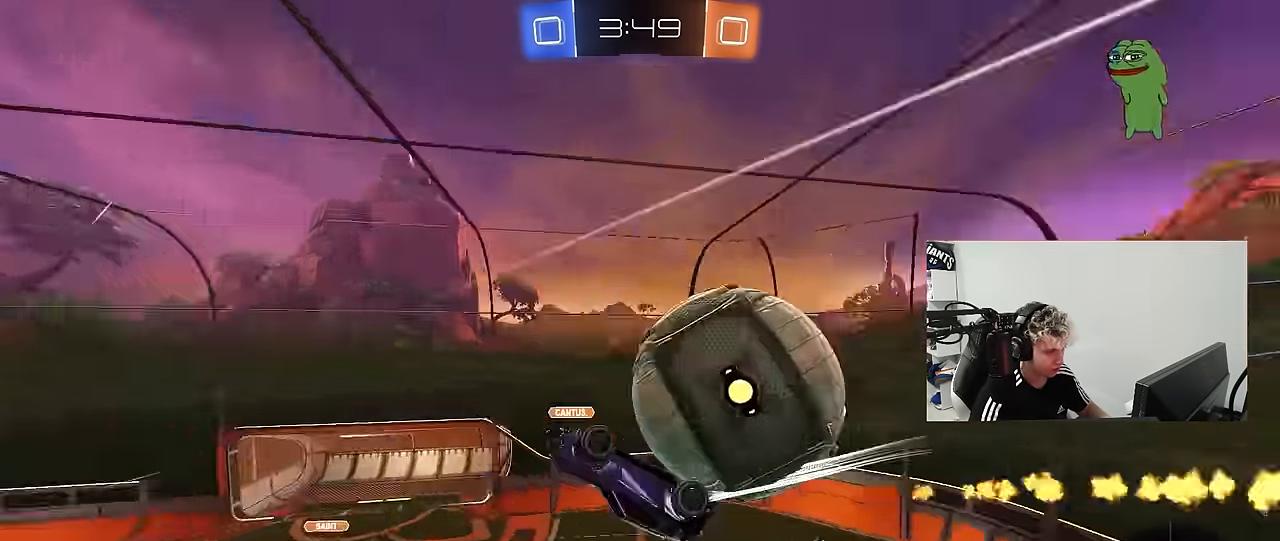
{"keys": ["a", "w"], "mouse": [], "mouse_move": "still", "events": [[383, "a", "down"], [383, "d", "up"], [383, "shift", "up"], [433, "w", "down"]]}
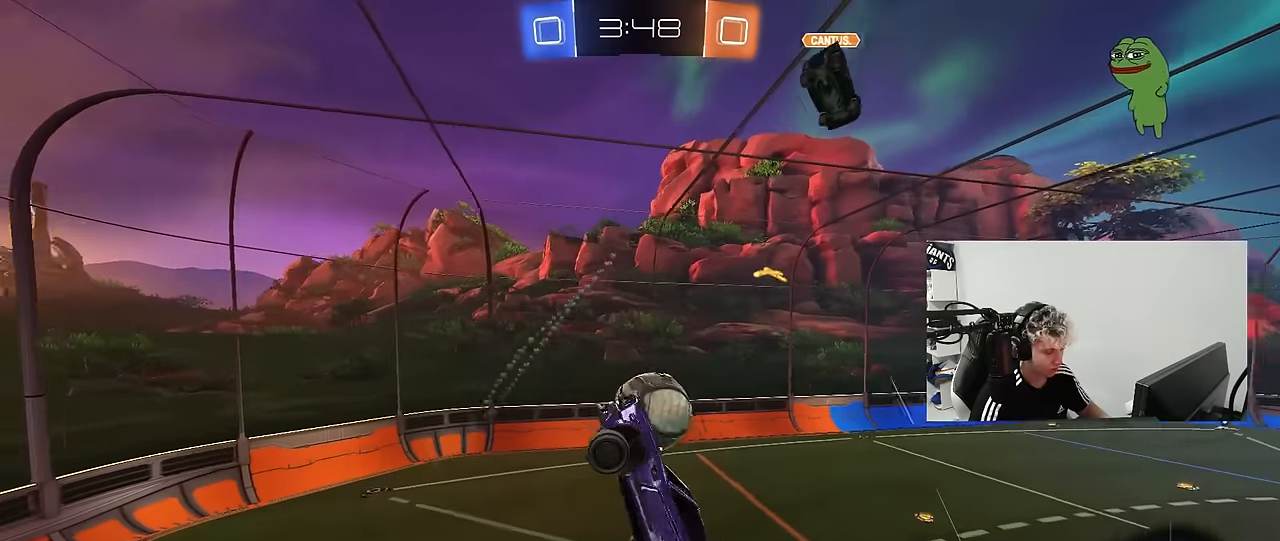
{"keys": ["w"], "mouse": [], "mouse_move": "still", "events": [[66, "w", "up"], [166, "a", "up"], [166, "d", "down"], [216, "shift", "down"], [300, "shift", "up"], [350, "d", "up"], [400, "a", "down"], [450, "a", "up"], [450, "w", "down"]]}
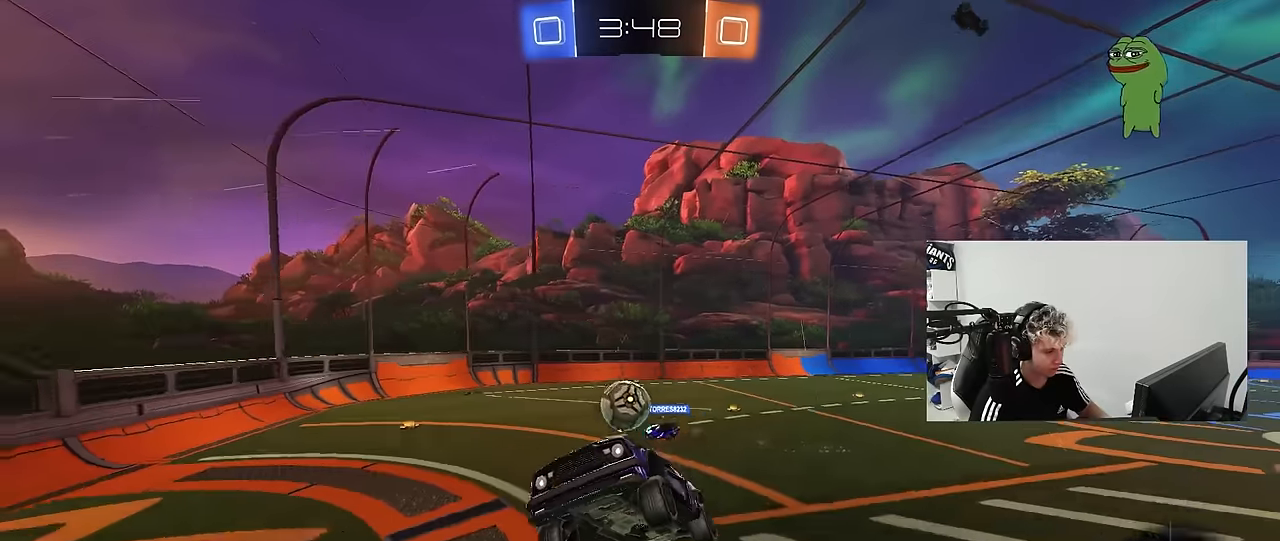
{"keys": ["d", "w"], "mouse": [], "mouse_move": "still", "events": [[183, "mouse_right", "down"], [300, "mouse_right", "up"], [466, "d", "down"]]}
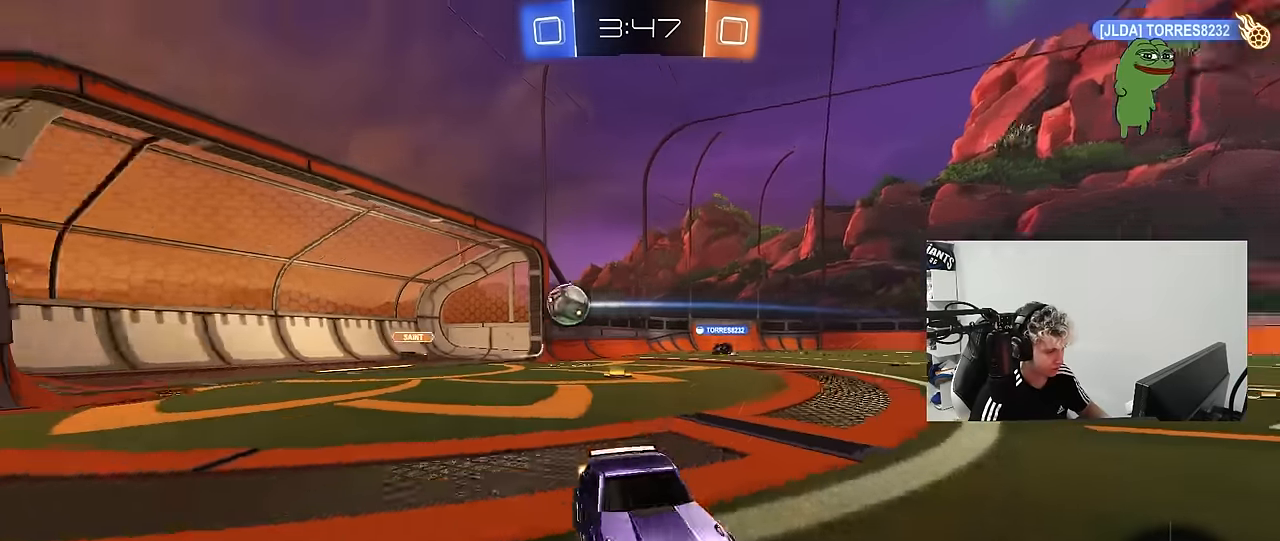
{"keys": ["a", "shift", "w"], "mouse": ["left"], "mouse_move": "still", "events": [[66, "d", "up"], [383, "a", "down"], [383, "mouse_left", "down"], [383, "mouse_right", "down"], [433, "shift", "down"], [483, "mouse_right", "up"]]}
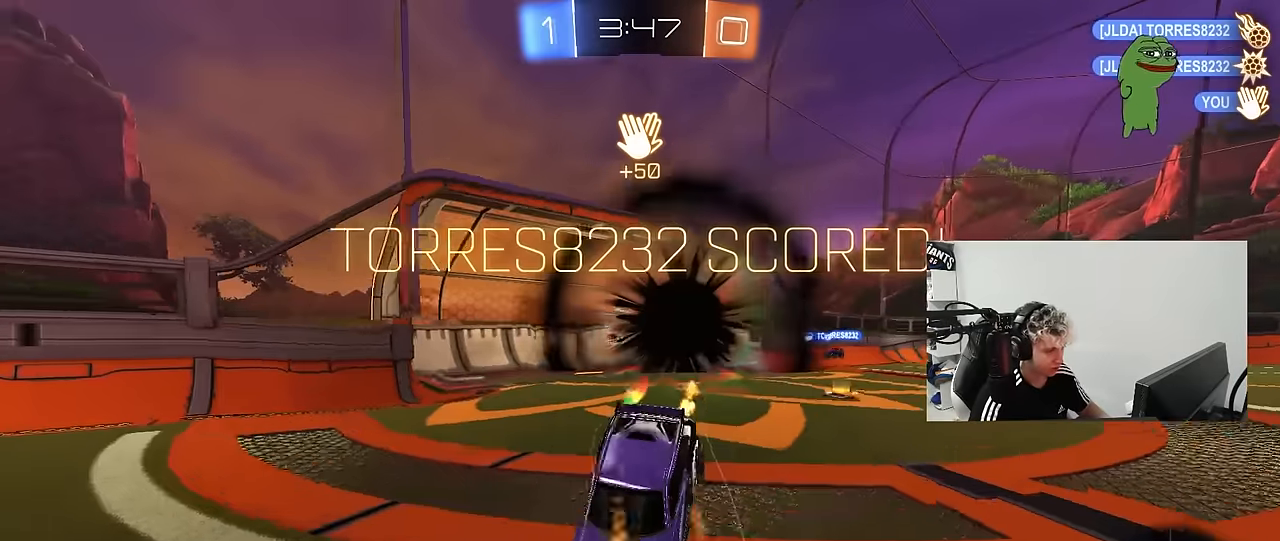
{"keys": ["a", "s", "shift"], "mouse": ["left"], "mouse_move": "still", "events": [[33, "mouse_right", "down"], [83, "space", "down"], [116, "mouse_right", "up"], [216, "mouse_right", "down"], [266, "s", "down"], [266, "space", "up"], [266, "w", "up"], [350, "mouse_left", "up"], [400, "mouse_right", "up"], [500, "mouse_left", "down"]]}
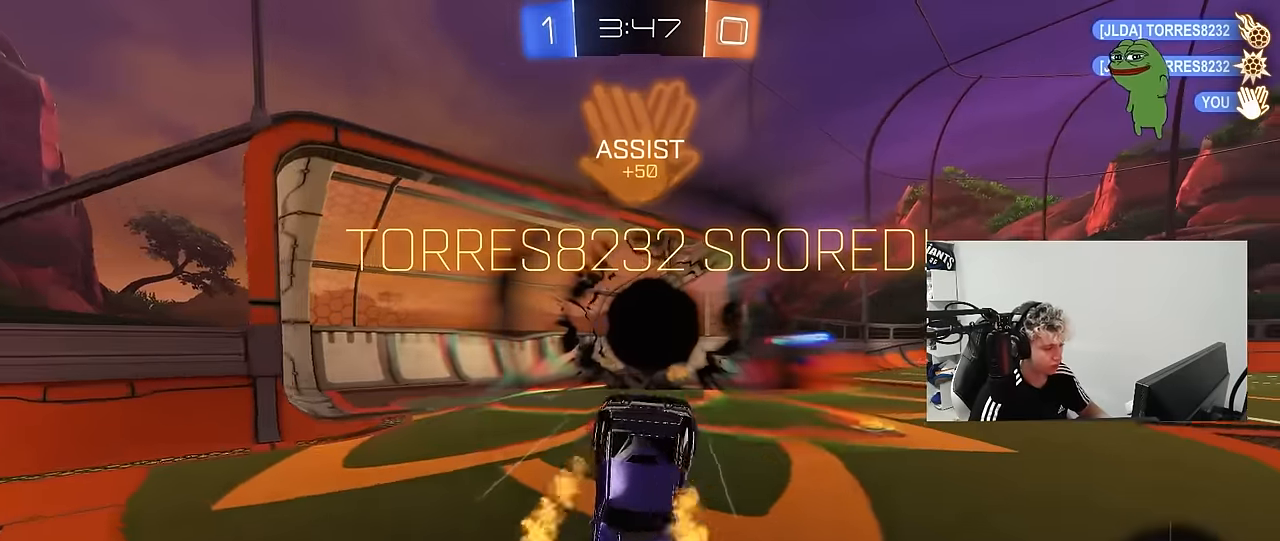
{"keys": ["a", "s", "shift"], "mouse": [], "mouse_move": "still", "events": [[50, "s", "up"], [133, "s", "down"], [316, "mouse_left", "up"]]}
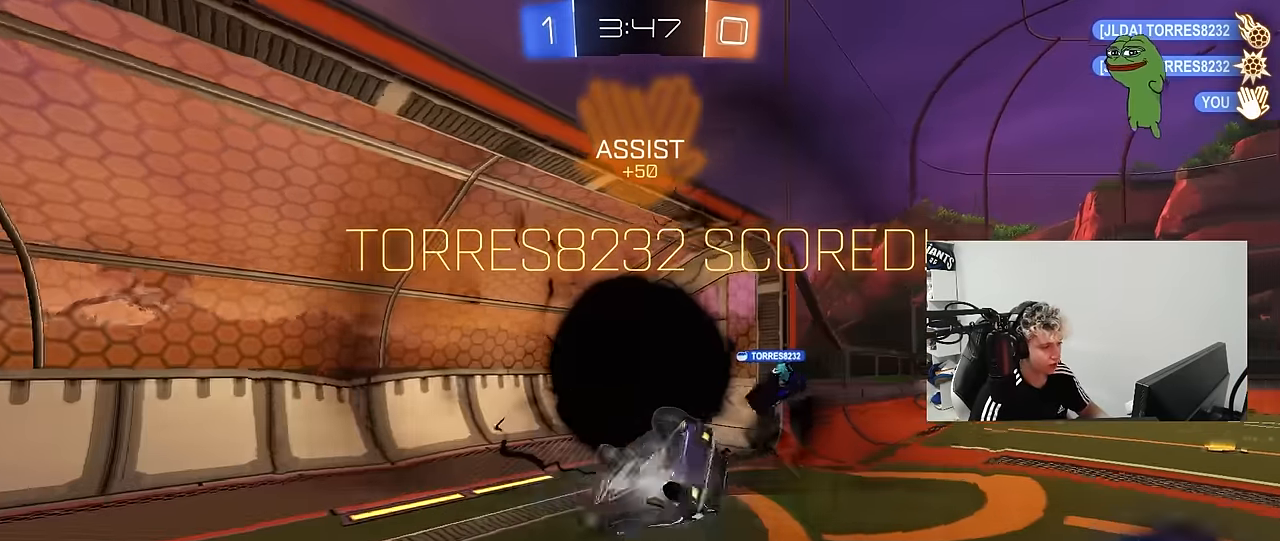
{"keys": [], "mouse": ["right"], "mouse_move": "still", "events": [[300, "shift", "up"], [333, "a", "up"], [383, "s", "up"], [433, "mouse_right", "down"]]}
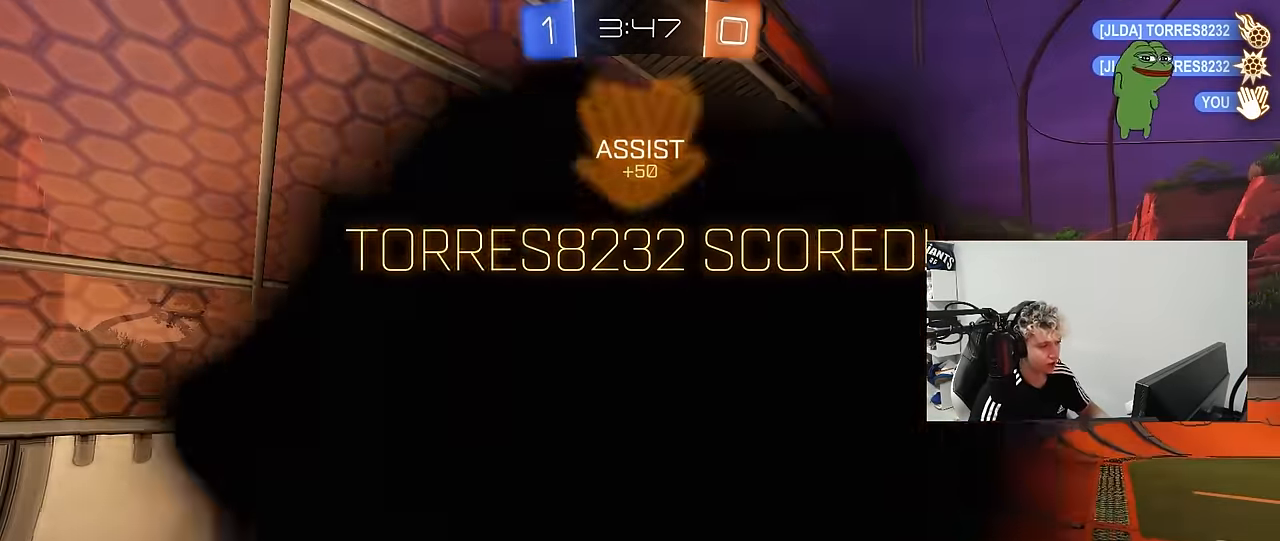
{"keys": [], "mouse": [], "mouse_move": "still", "events": [[83, "mouse_right", "up"]]}